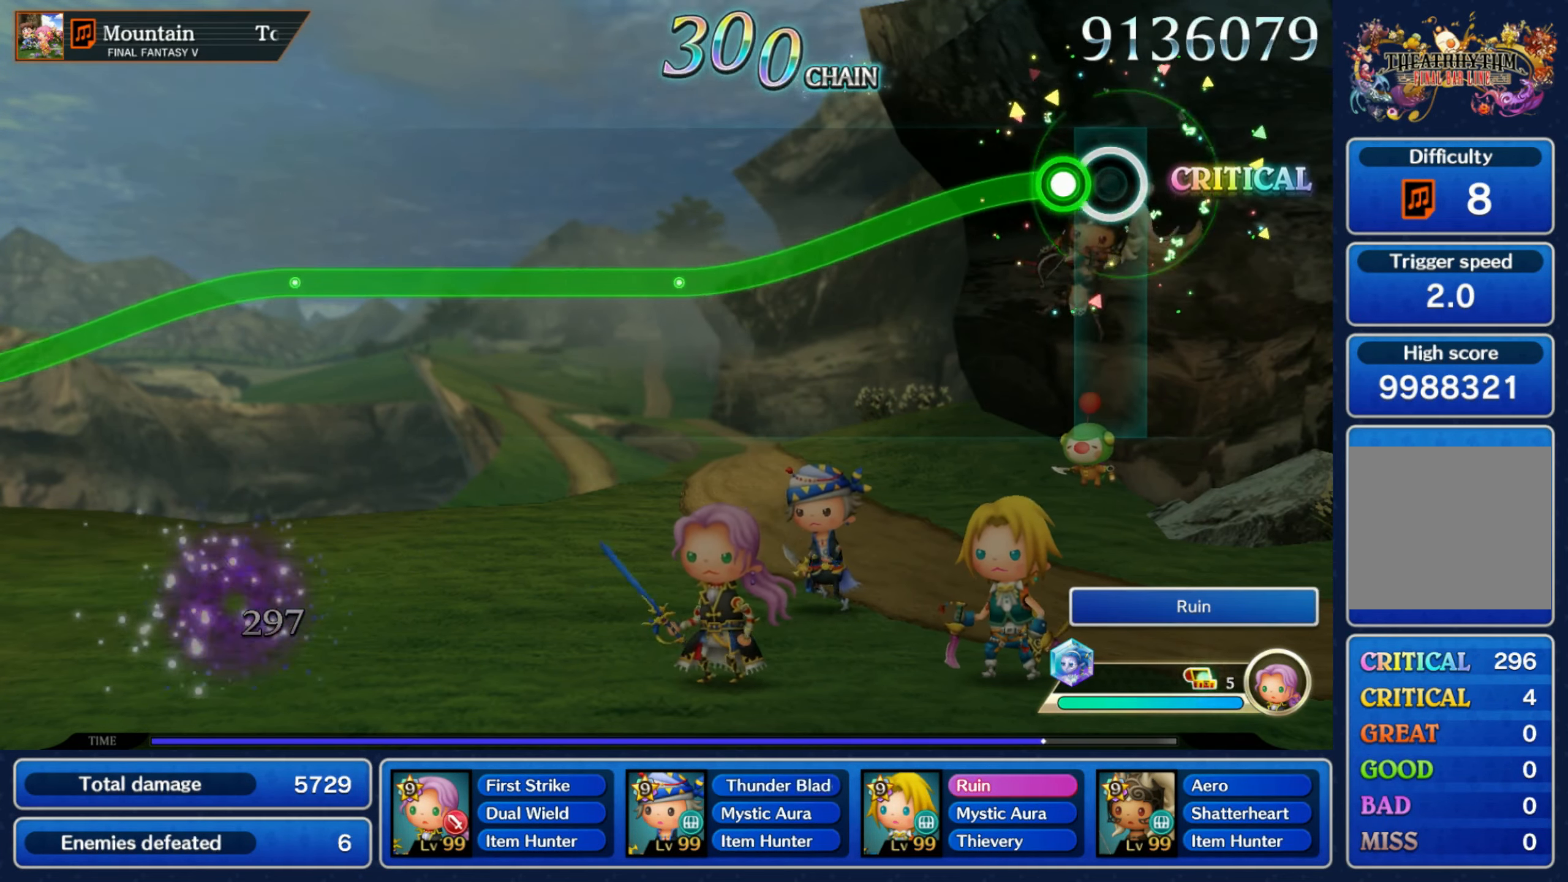
Gameplay with a controller (Nintendo layout); each line is a JSON object with the inputs held at the frame after it (dt_ms = milliseconds from this image to that frame). "events" lists button and stick changes between this image and that frame as [ms after this image, input, new state], when the widget could be followed in between. Not read: L3 R3 SELECT START.
{"dt_ms": 500, "buttons": ["R1"], "left_stick": "down", "right_stick": "center", "events": [[66, "left_stick", "down"], [83, "R1", "down"]]}
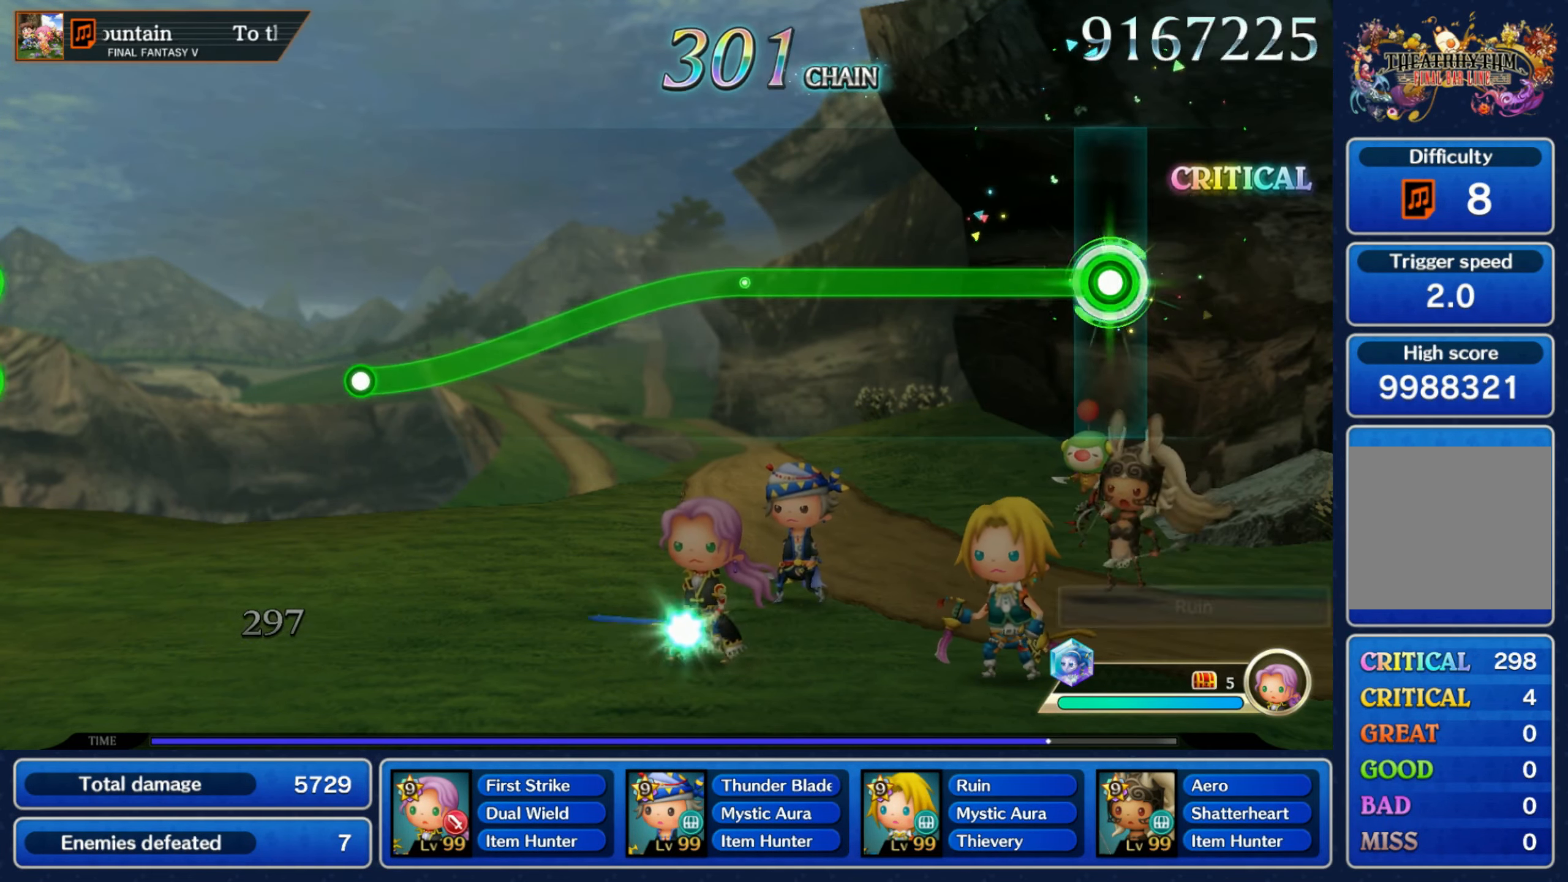
{"dt_ms": 500, "buttons": ["R1"], "left_stick": "down", "right_stick": "center", "events": []}
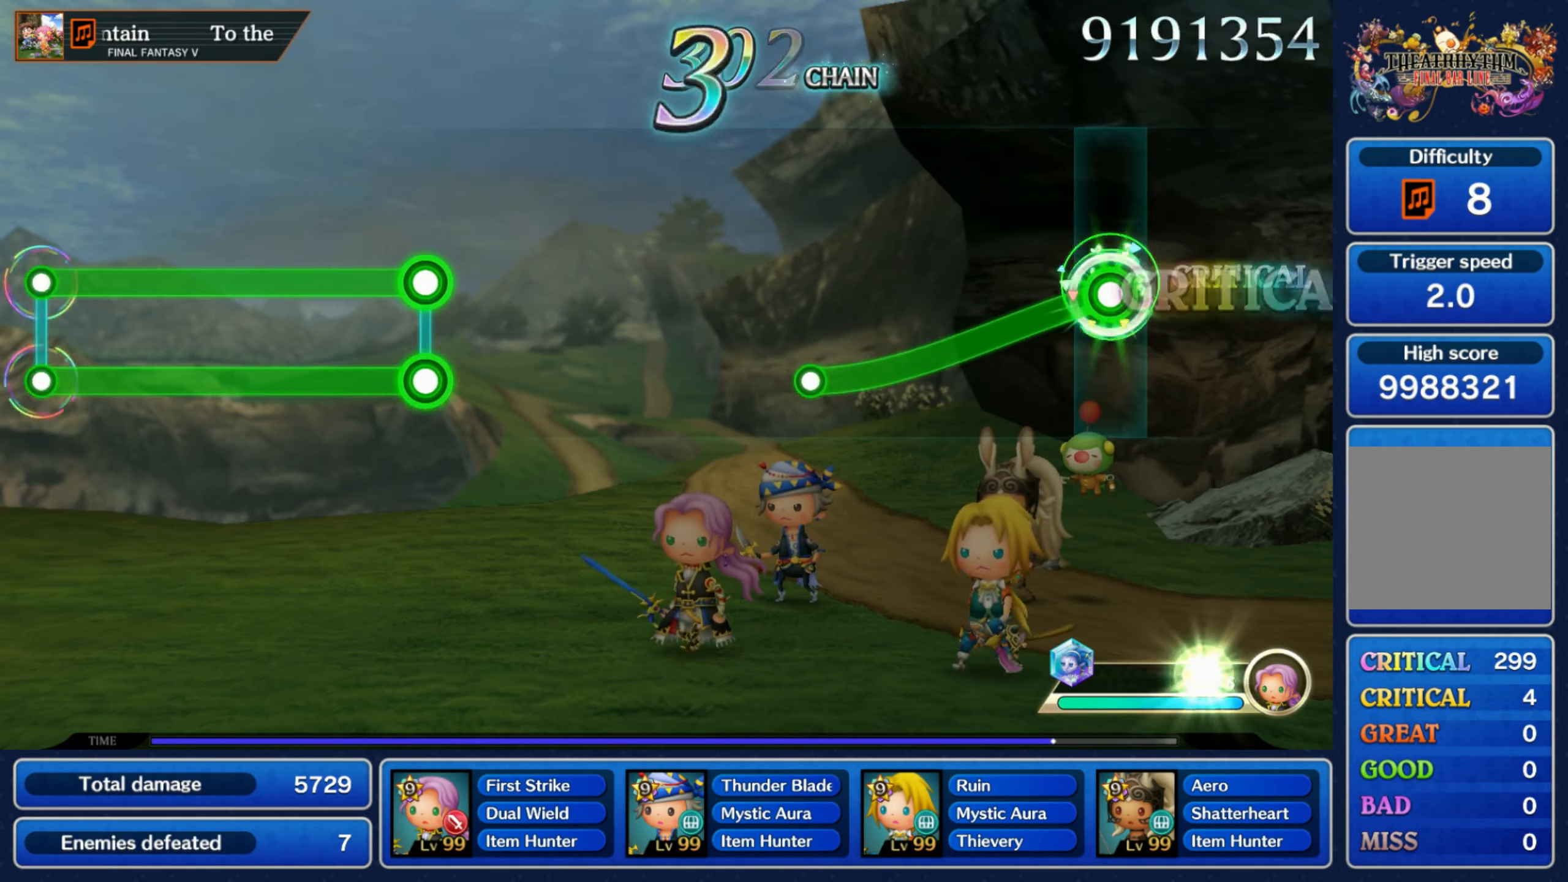
{"dt_ms": 500, "buttons": [], "left_stick": "center", "right_stick": "center", "events": [[350, "R1", "up"], [383, "left_stick", "center"]]}
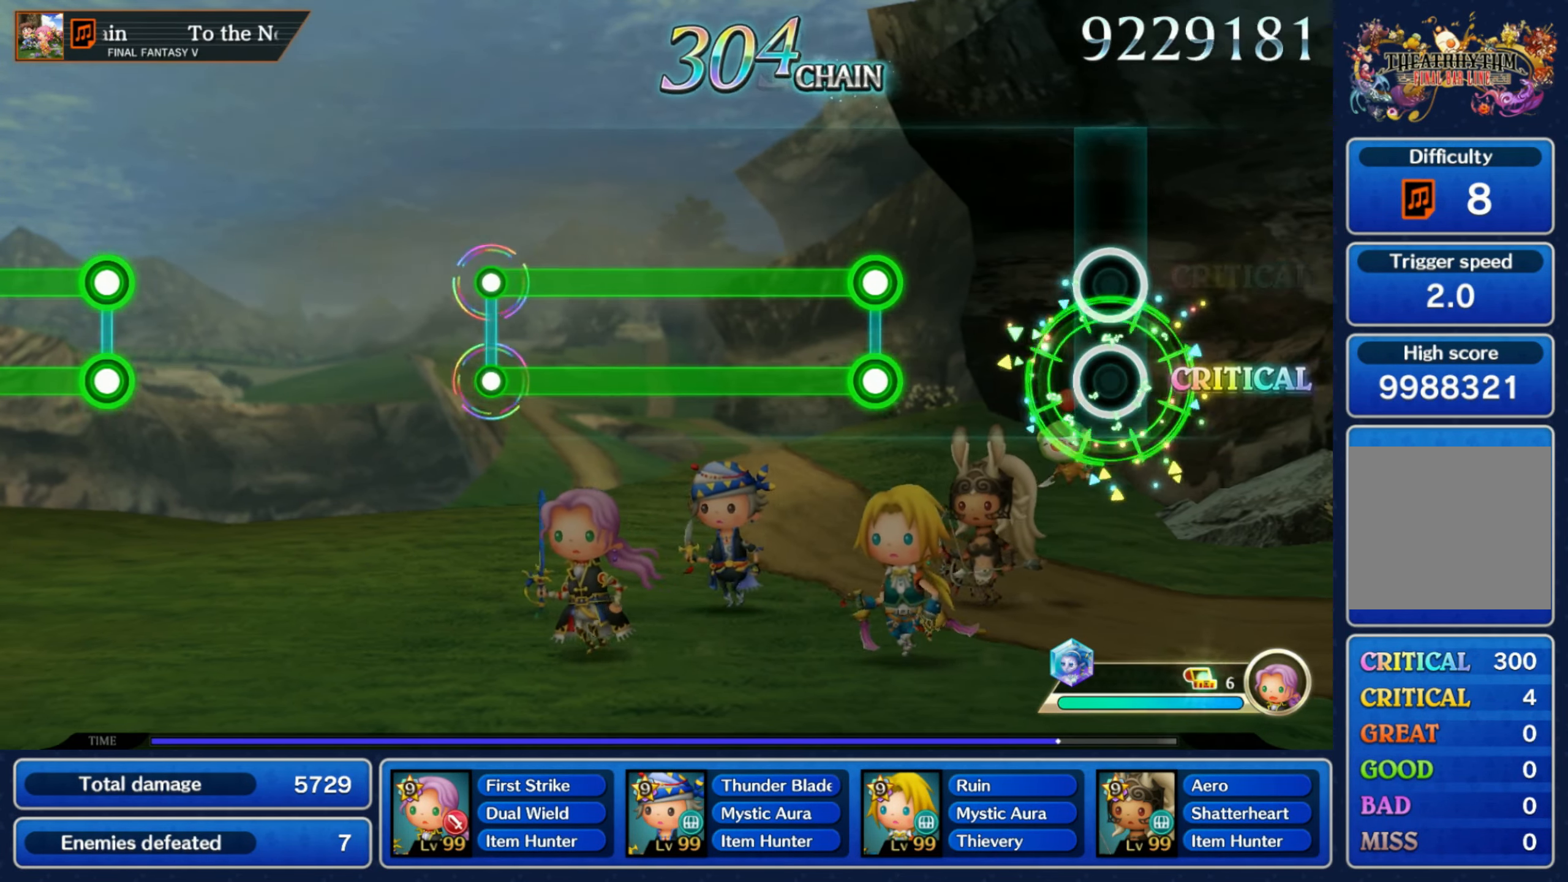
{"dt_ms": 500, "buttons": ["L1", "R1"], "left_stick": "center", "right_stick": "center", "events": [[283, "L1", "down"], [283, "R1", "down"]]}
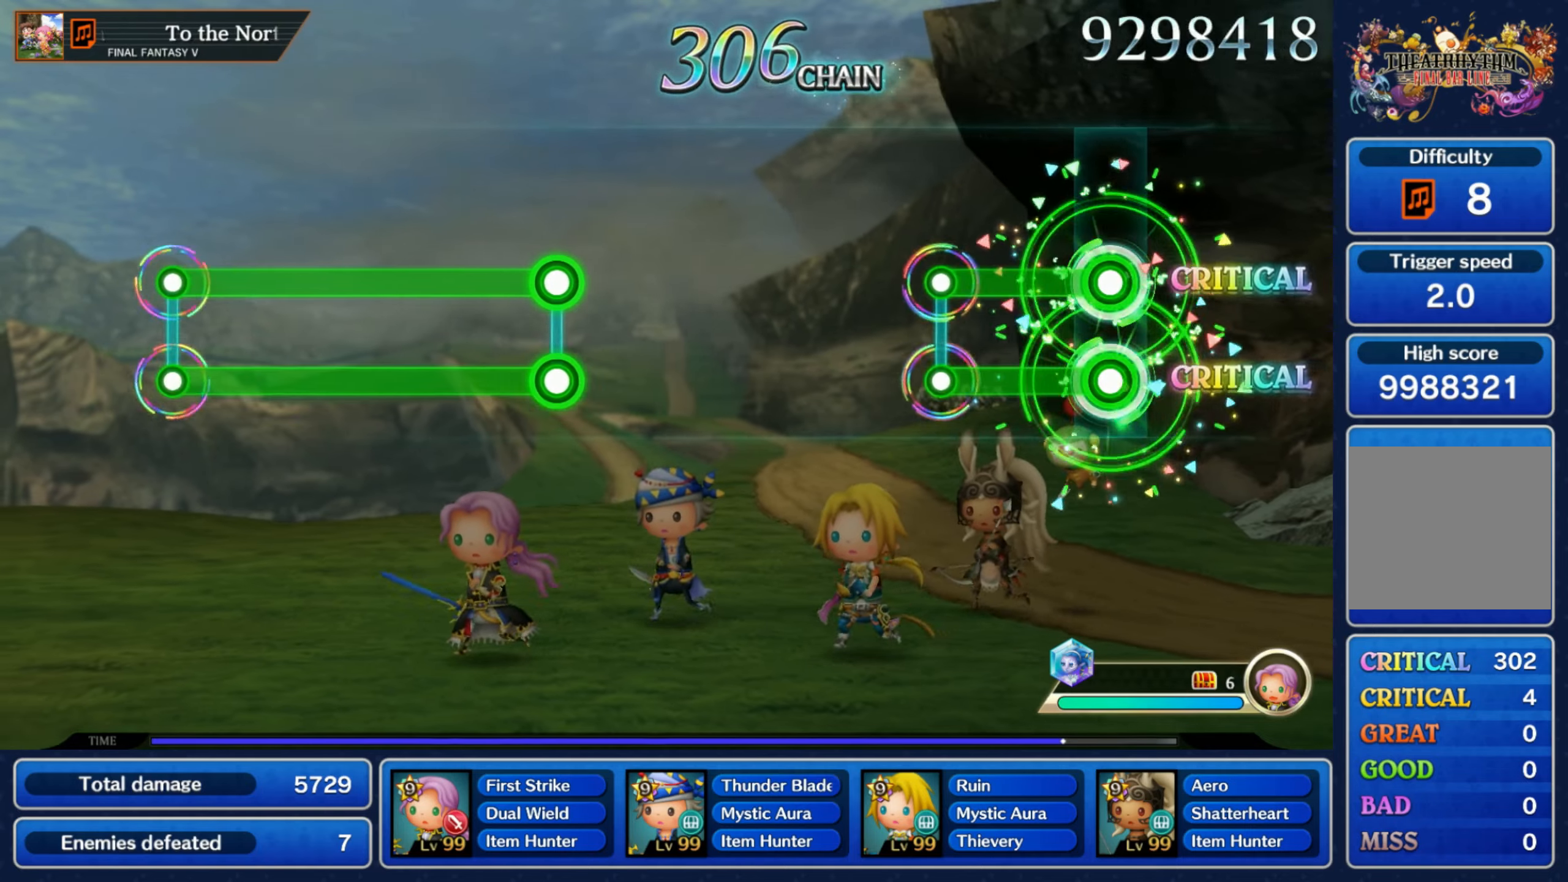
{"dt_ms": 500, "buttons": [], "left_stick": "center", "right_stick": "center", "events": [[200, "L1", "up"], [200, "R1", "up"]]}
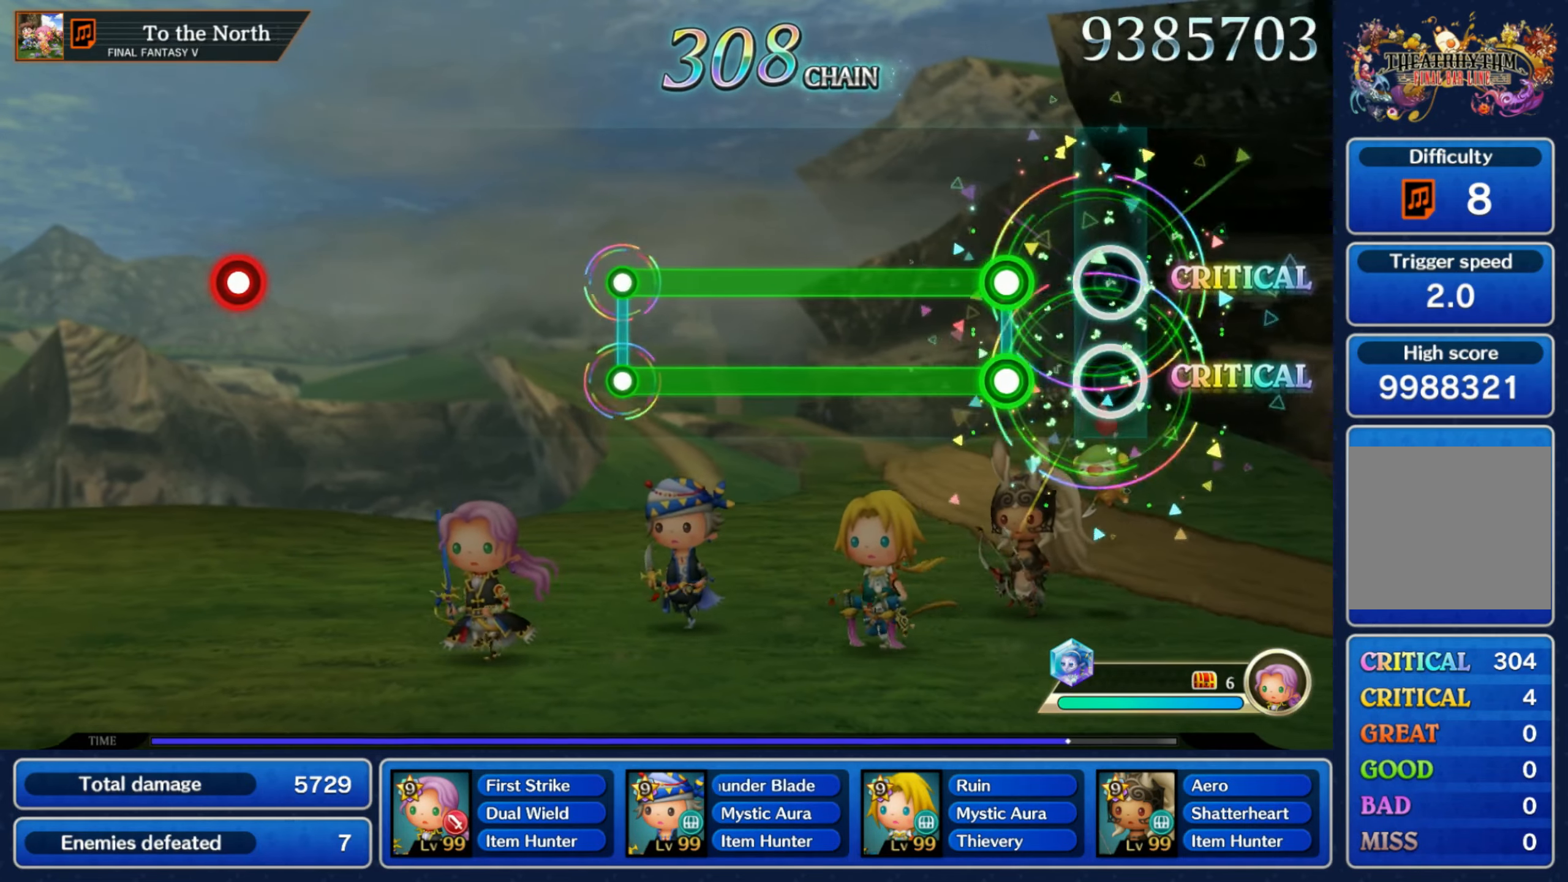
{"dt_ms": 500, "buttons": ["L1", "R1"], "left_stick": "center", "right_stick": "center", "events": [[150, "L1", "down"], [150, "R1", "down"]]}
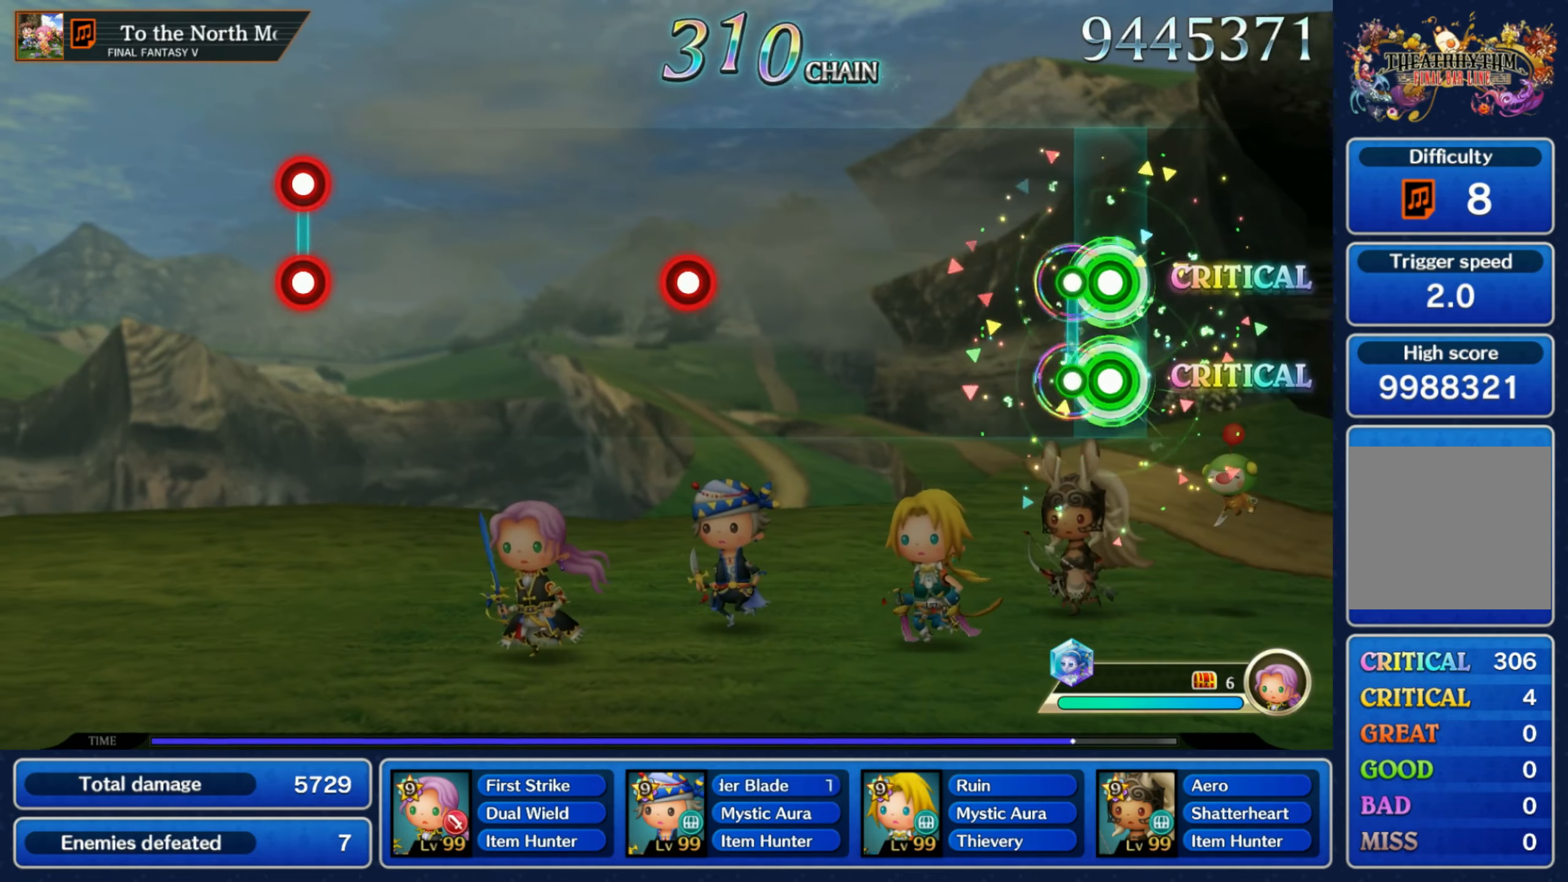
{"dt_ms": 500, "buttons": ["R1"], "left_stick": "center", "right_stick": "center", "events": [[50, "L1", "up"], [50, "R1", "up"], [500, "R1", "down"]]}
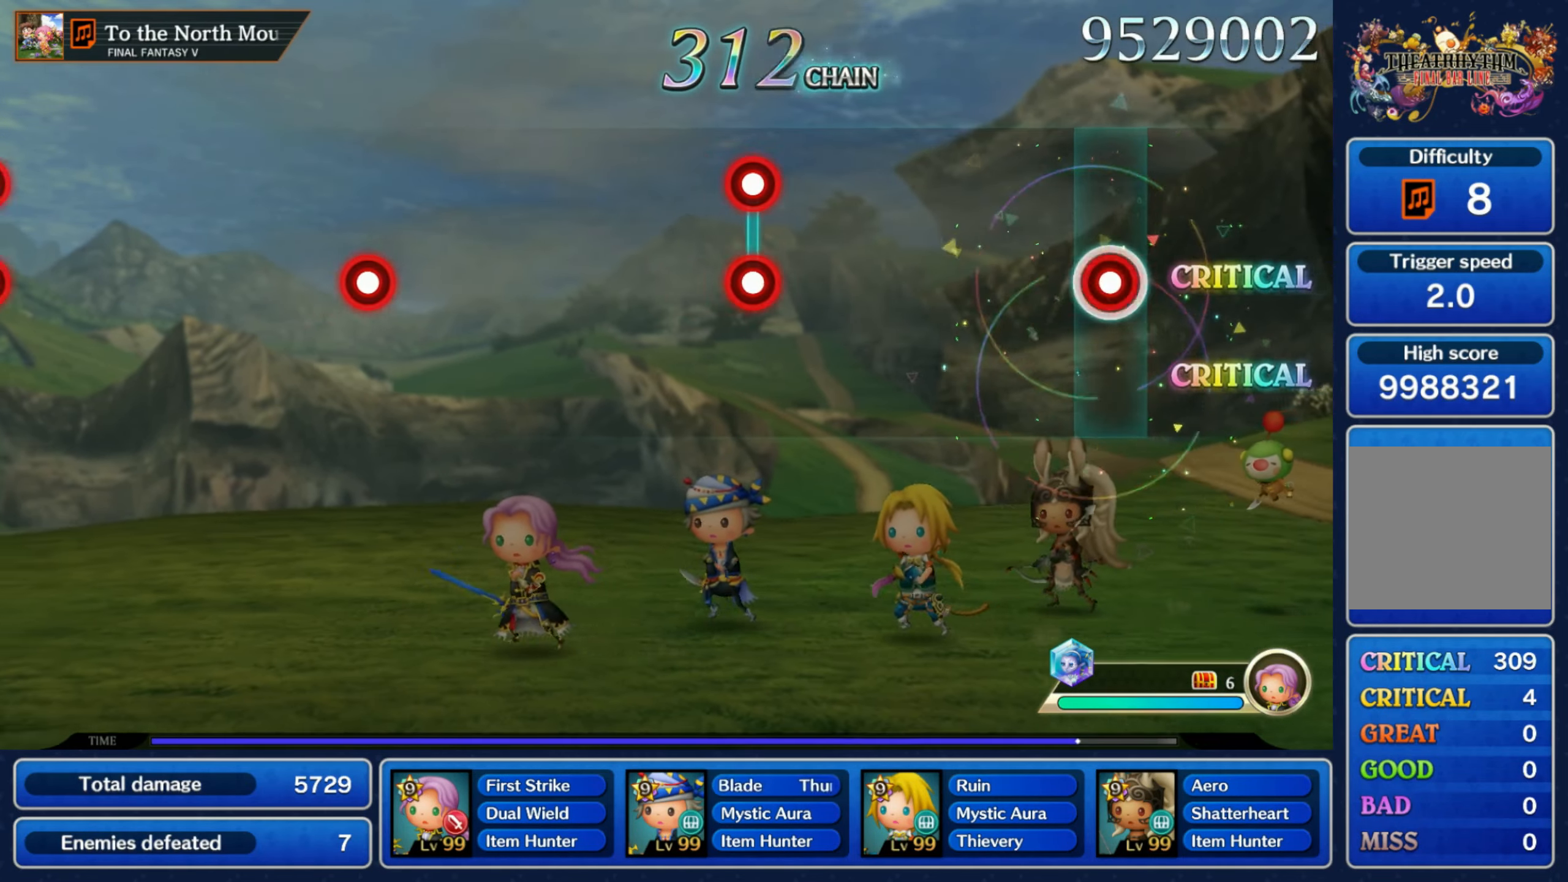
{"dt_ms": 500, "buttons": ["L1", "R1"], "left_stick": "center", "right_stick": "center", "events": [[83, "R1", "up"], [417, "L1", "down"], [417, "R1", "down"]]}
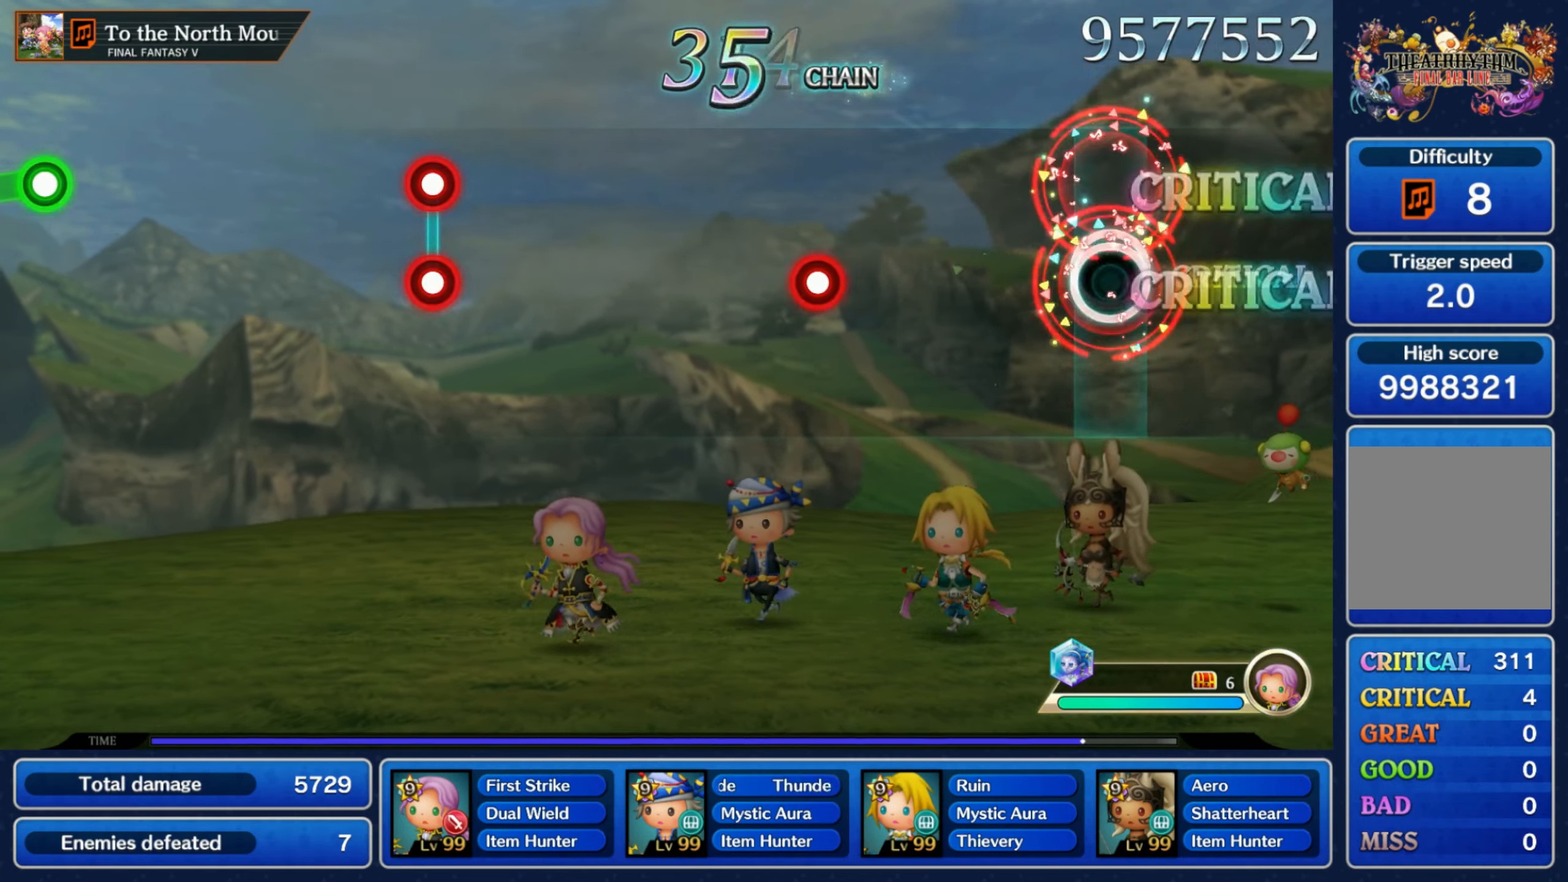
{"dt_ms": 500, "buttons": [], "left_stick": "center", "right_stick": "center", "events": [[17, "L1", "up"], [17, "R1", "up"], [350, "R1", "down"], [450, "R1", "up"]]}
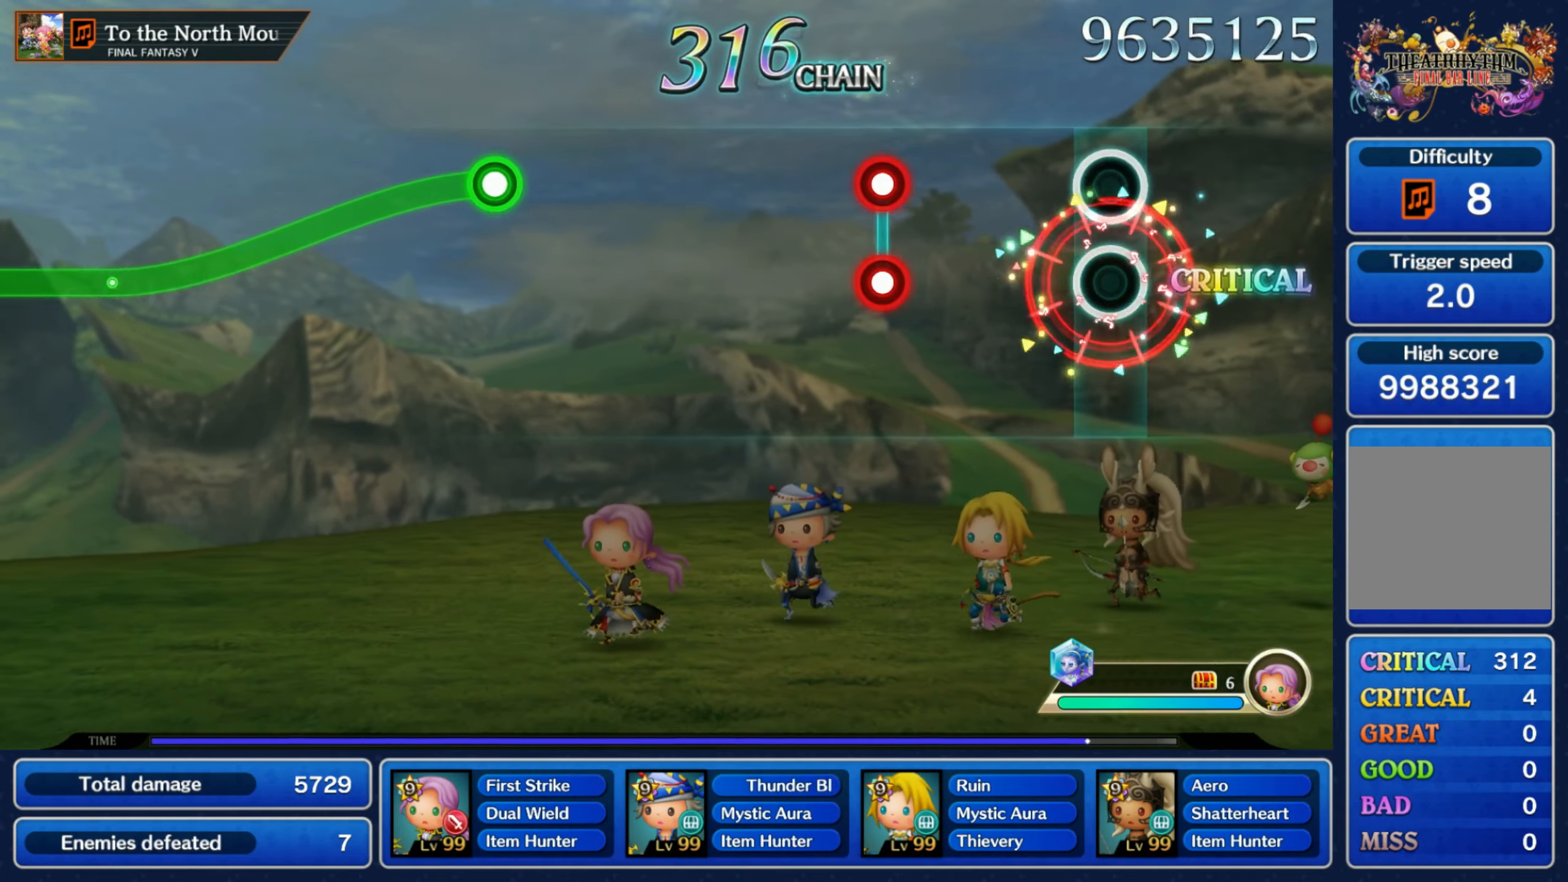
{"dt_ms": 500, "buttons": [], "left_stick": "center", "right_stick": "center", "events": [[267, "R1", "down"], [283, "L1", "down"], [367, "L1", "up"], [367, "R1", "up"]]}
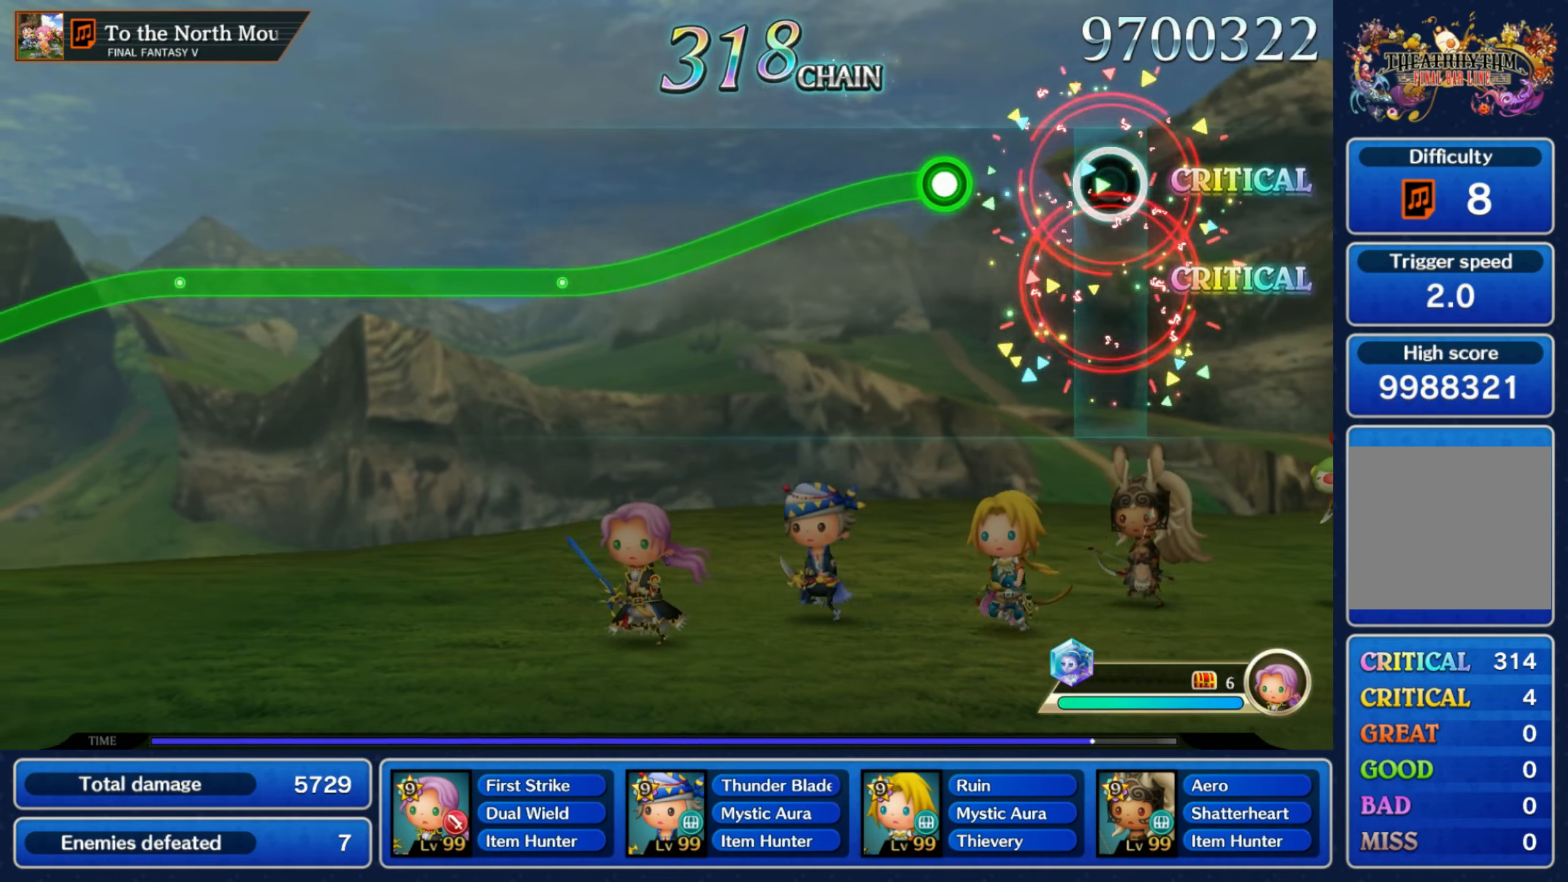
{"dt_ms": 500, "buttons": ["R1"], "left_stick": "down", "right_stick": "center", "events": [[217, "R1", "down"], [217, "left_stick", "down"]]}
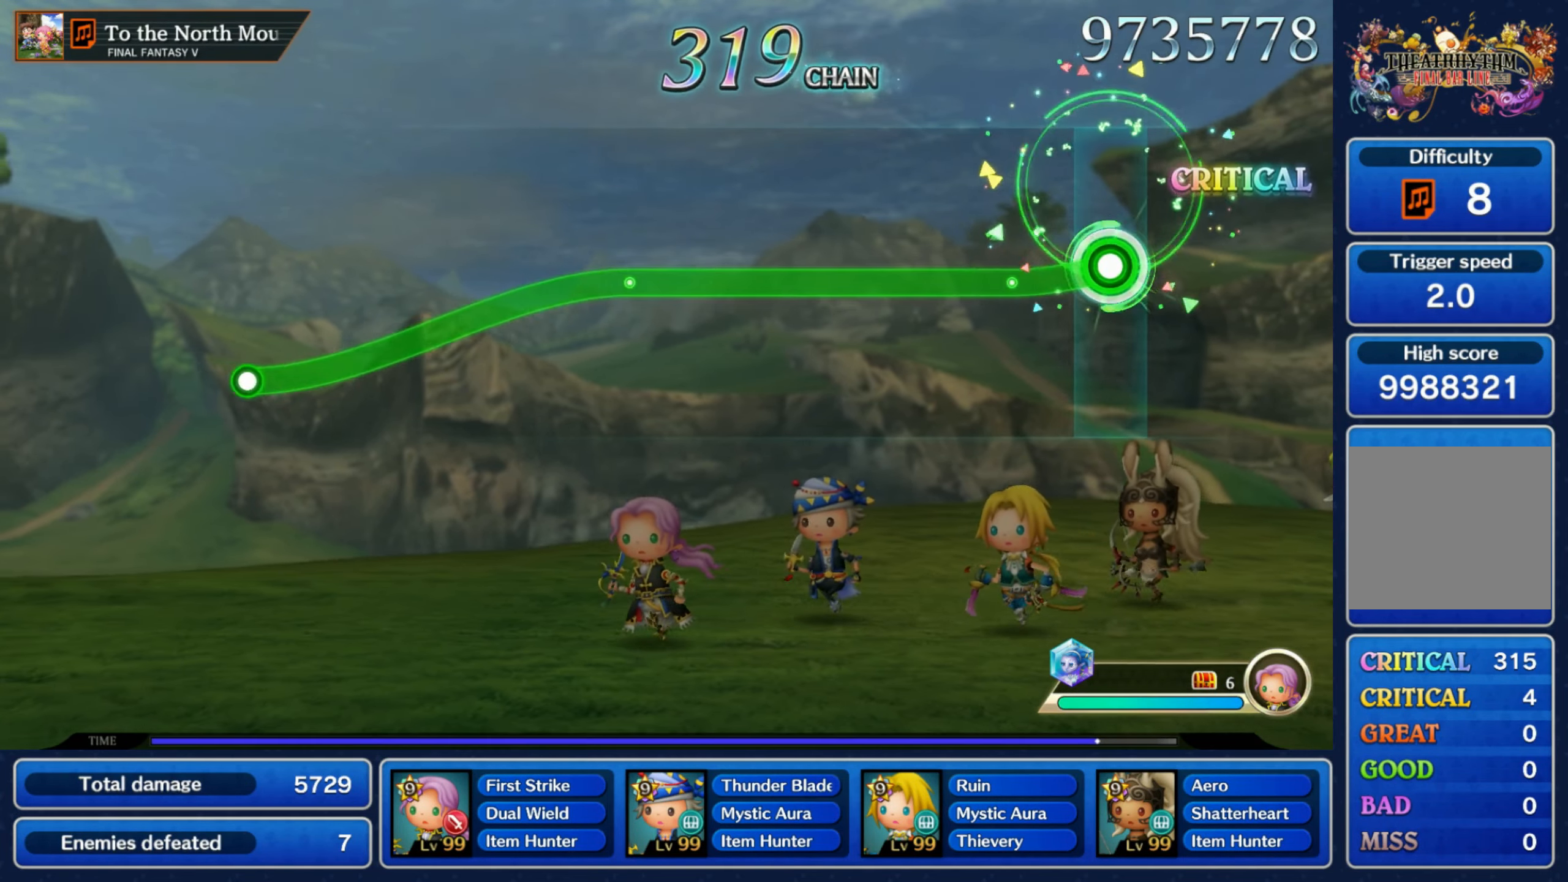
{"dt_ms": 500, "buttons": ["R1"], "left_stick": "down", "right_stick": "center", "events": []}
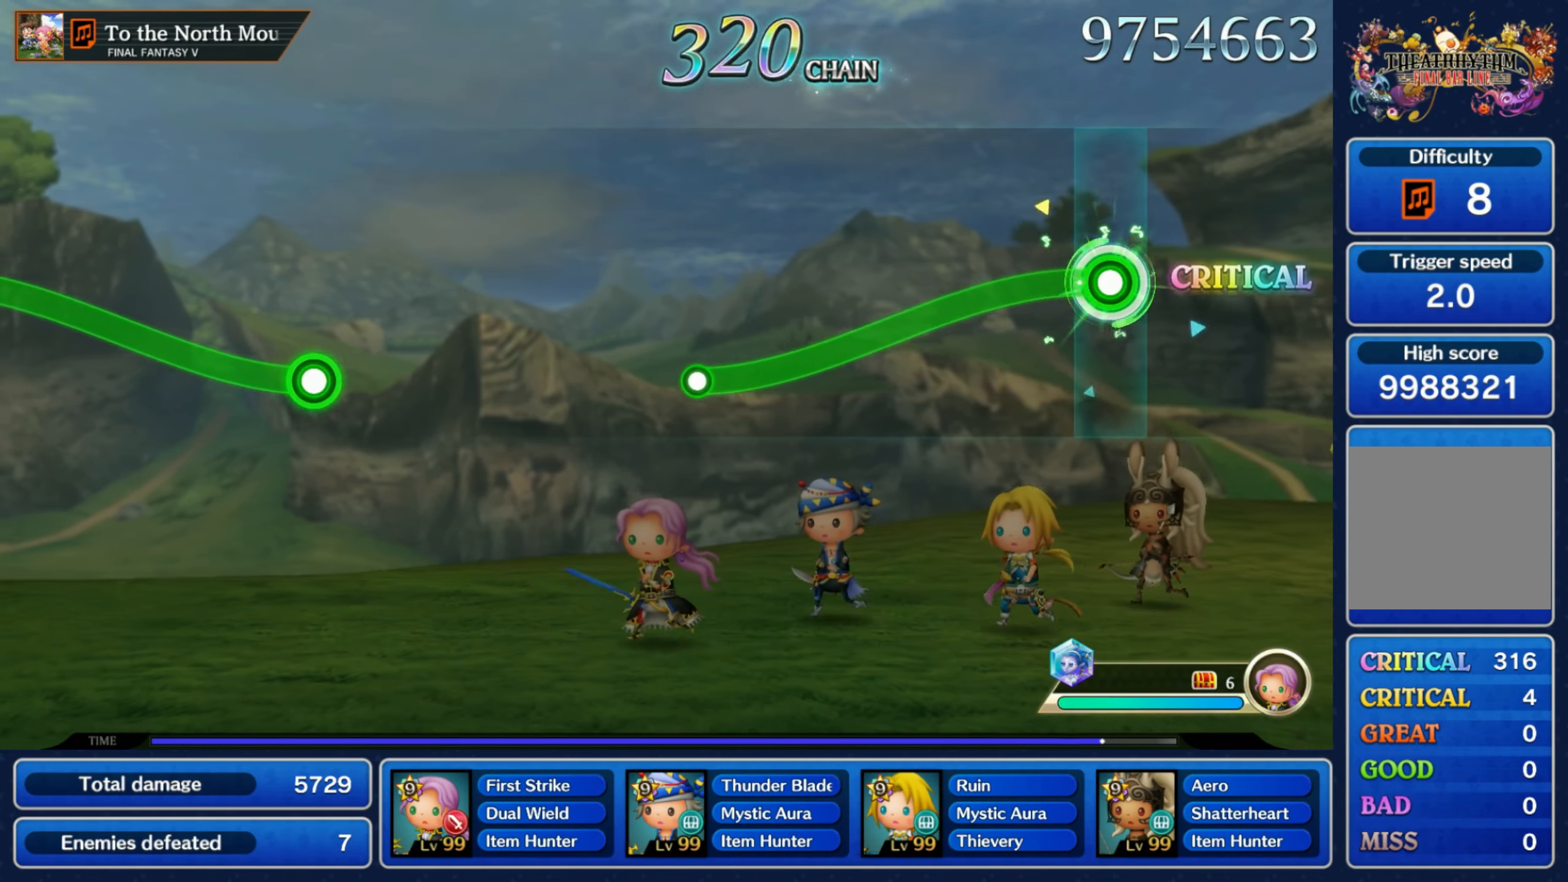
{"dt_ms": 500, "buttons": [], "left_stick": "down", "right_stick": "center", "events": [[483, "R1", "up"]]}
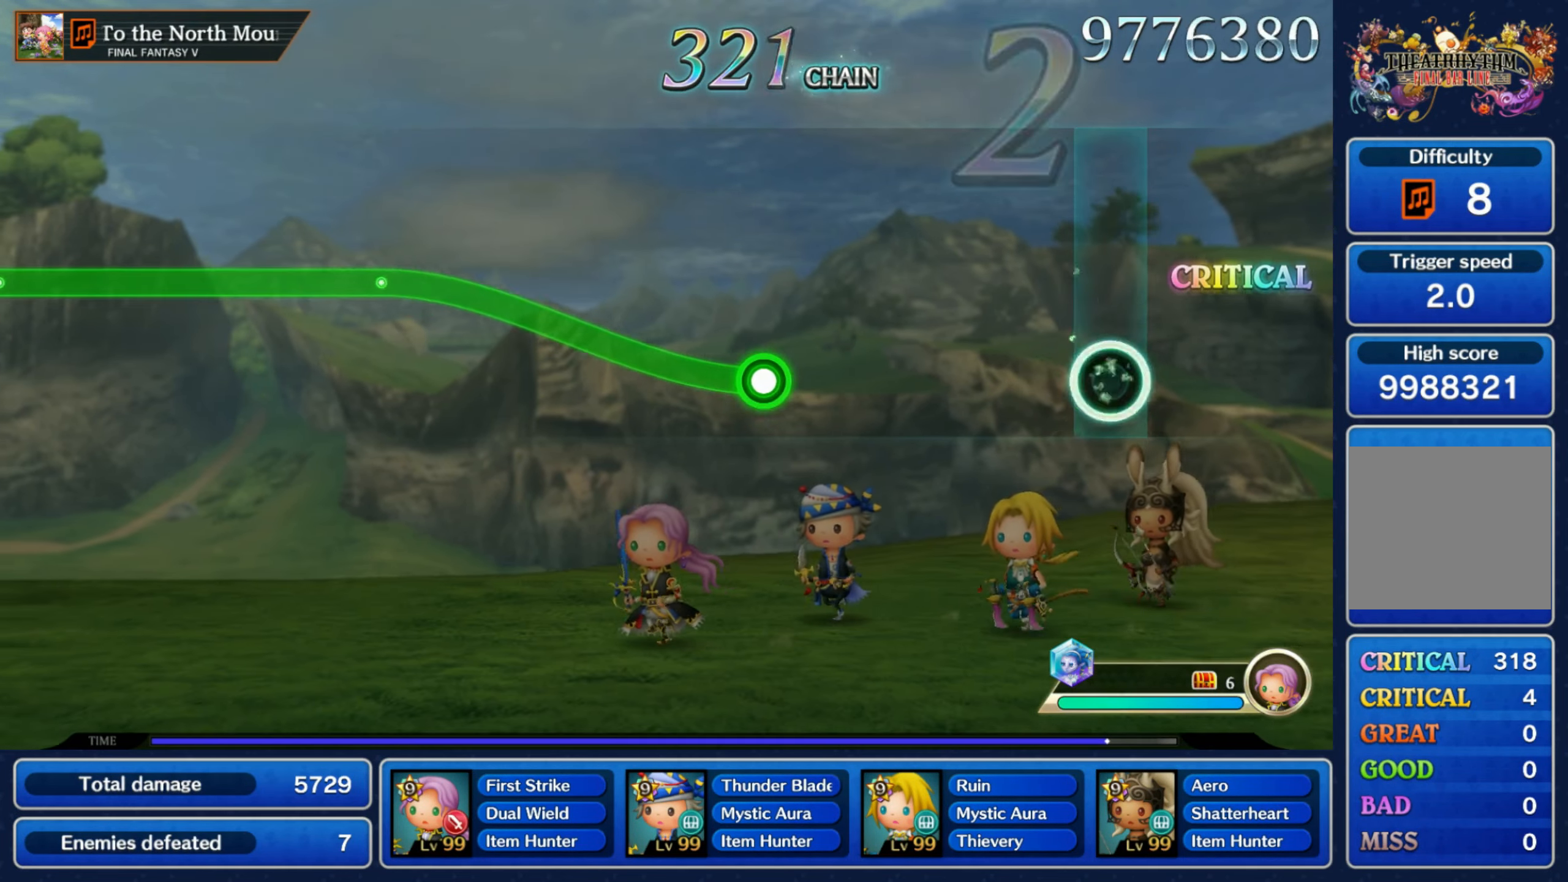
{"dt_ms": 1000, "buttons": ["R1"], "left_stick": "up", "right_stick": "center"}
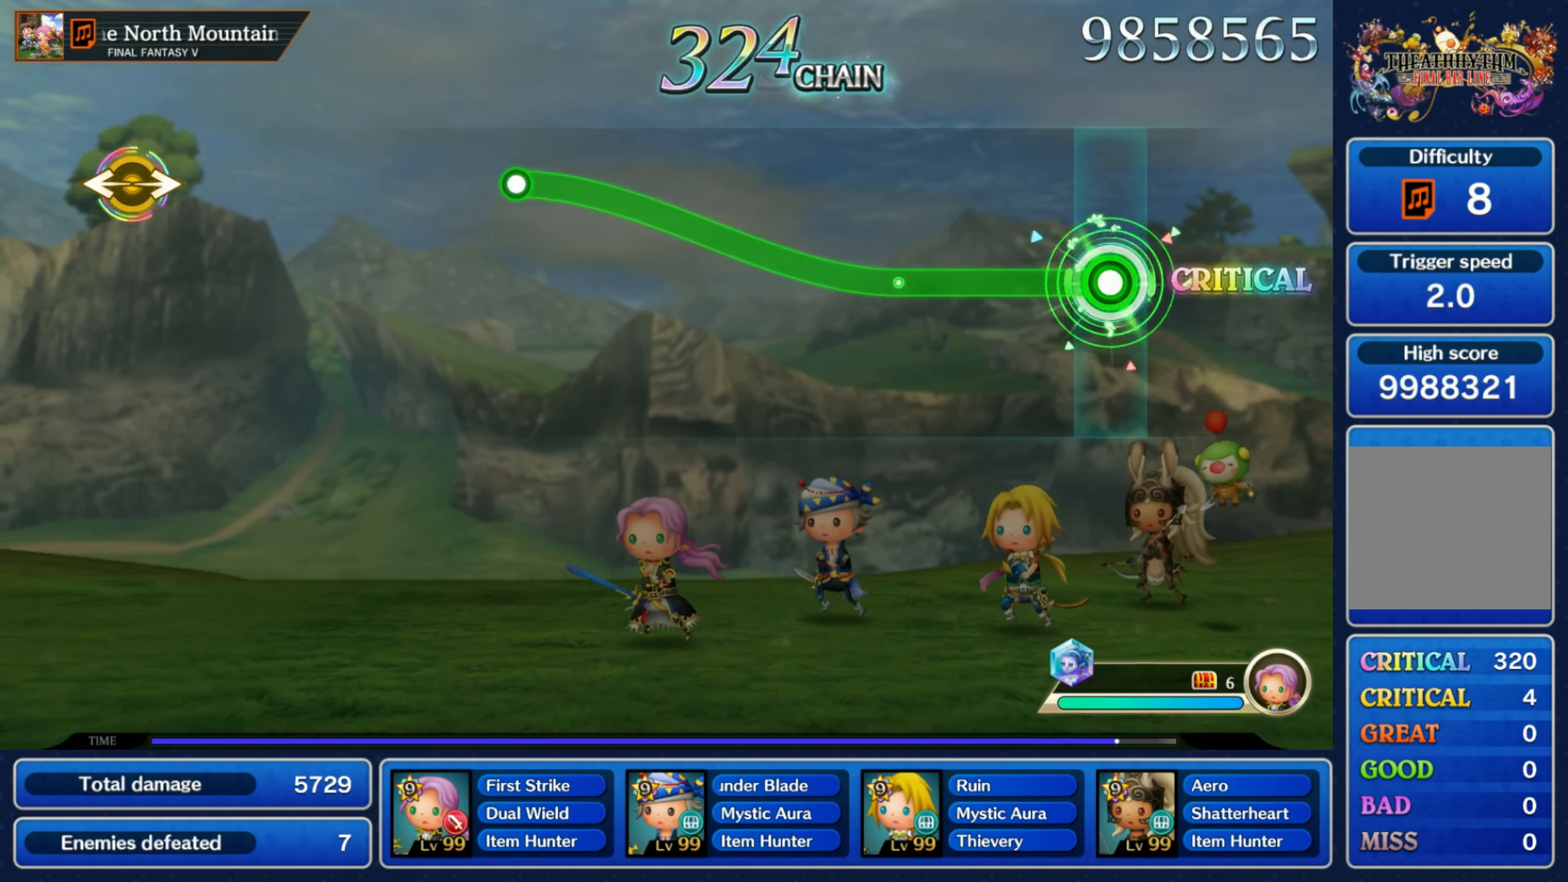
{"dt_ms": 500, "buttons": ["R1"], "left_stick": "up", "right_stick": "center", "events": []}
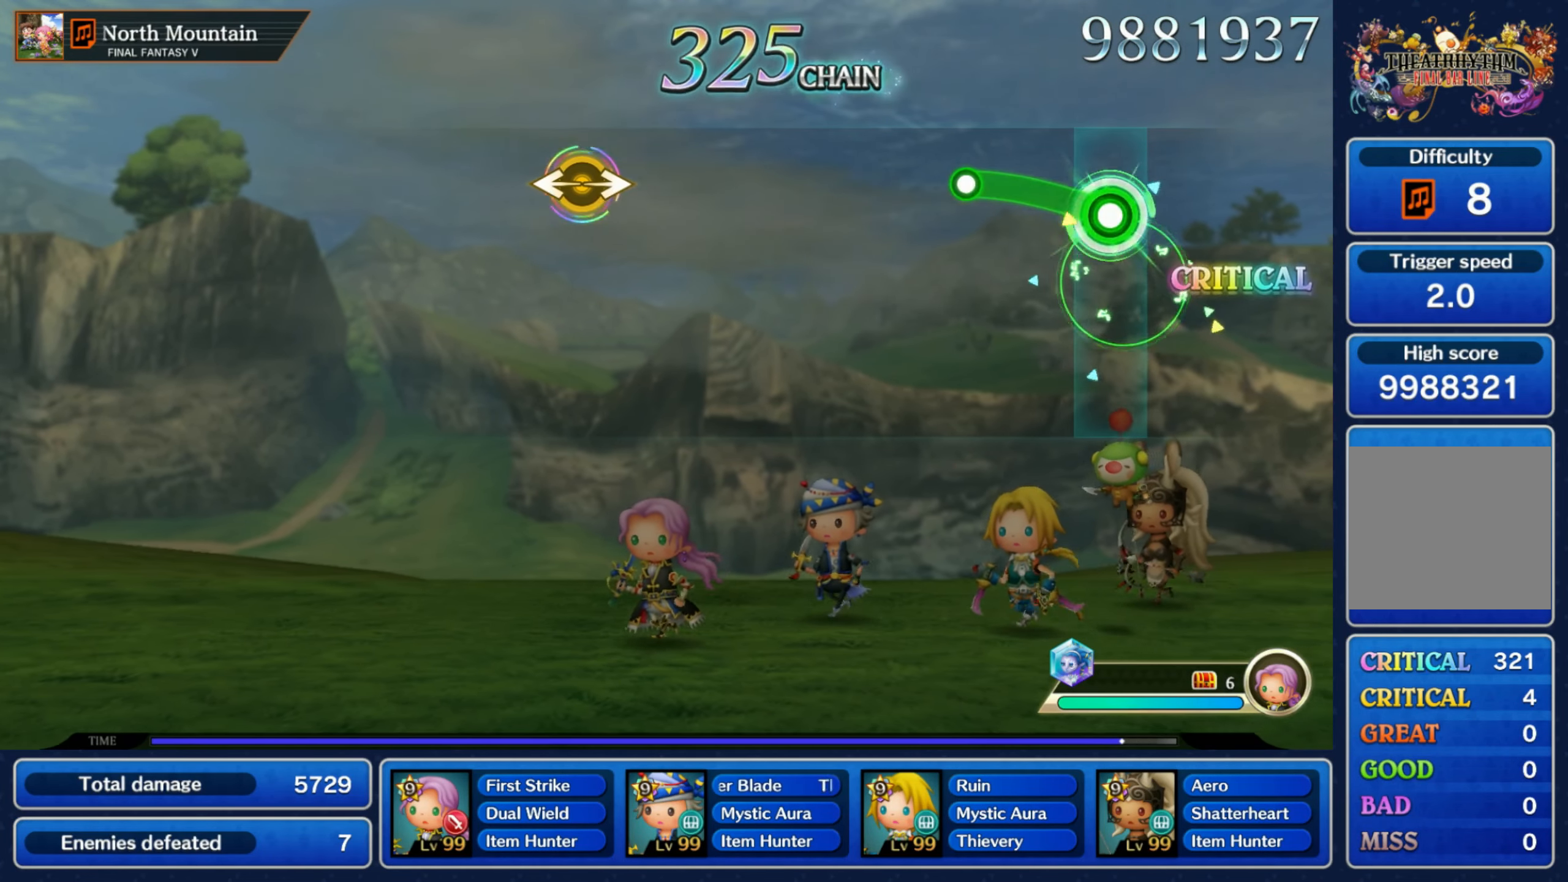
{"dt_ms": 500, "buttons": [], "left_stick": "center", "right_stick": "center", "events": [[184, "R1", "up"], [217, "left_stick", "center"]]}
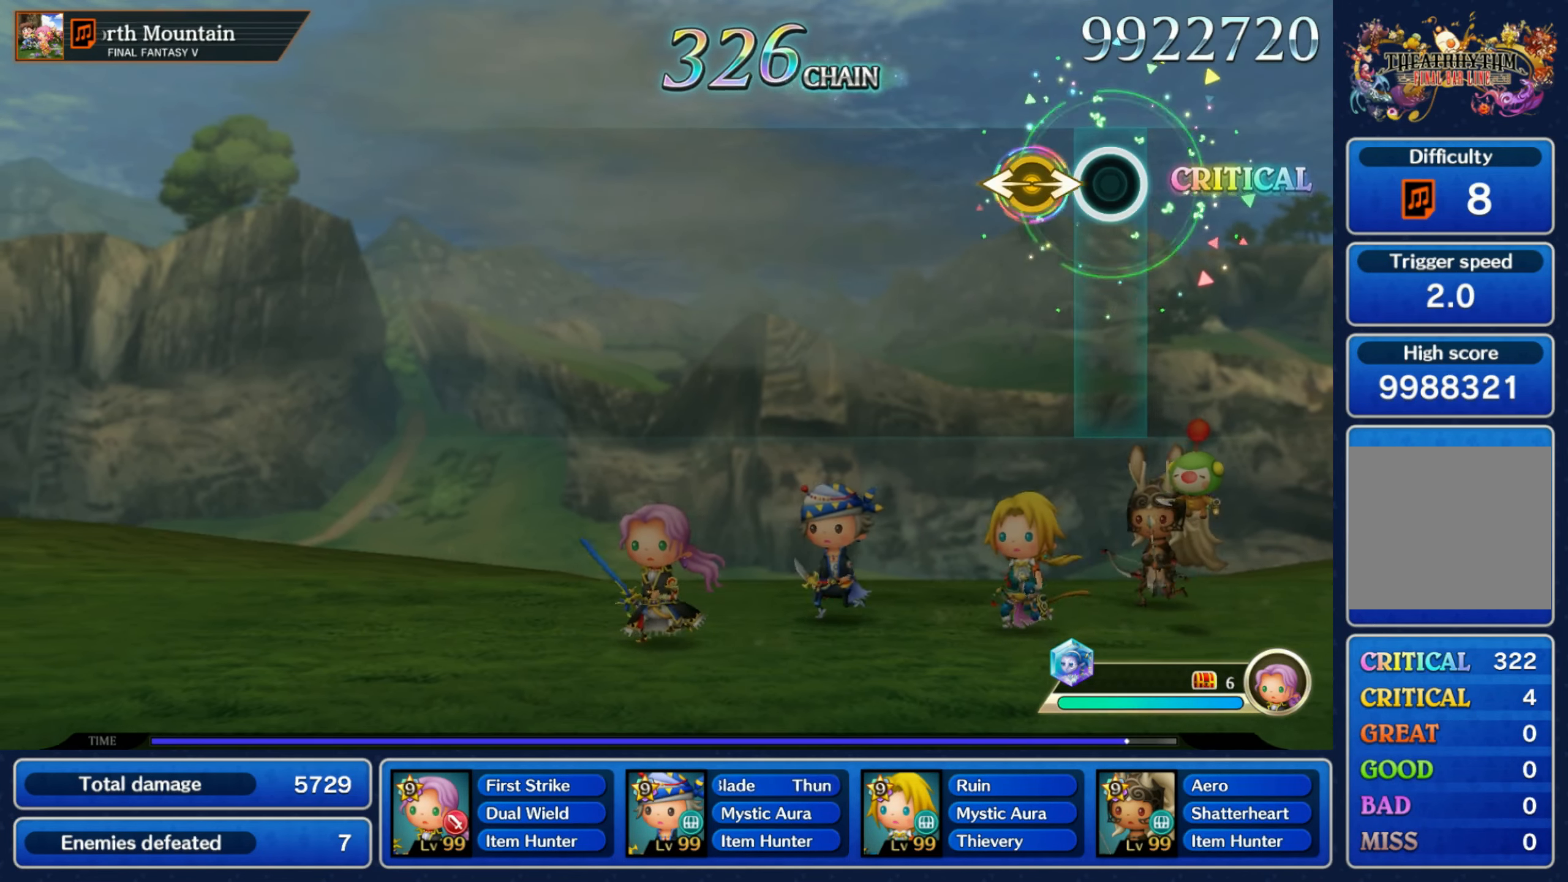
{"dt_ms": 500, "buttons": [], "left_stick": "center", "right_stick": "center", "events": [[100, "right_stick", "right"], [117, "left_stick", "left"], [250, "right_stick", "center"], [267, "left_stick", "center"]]}